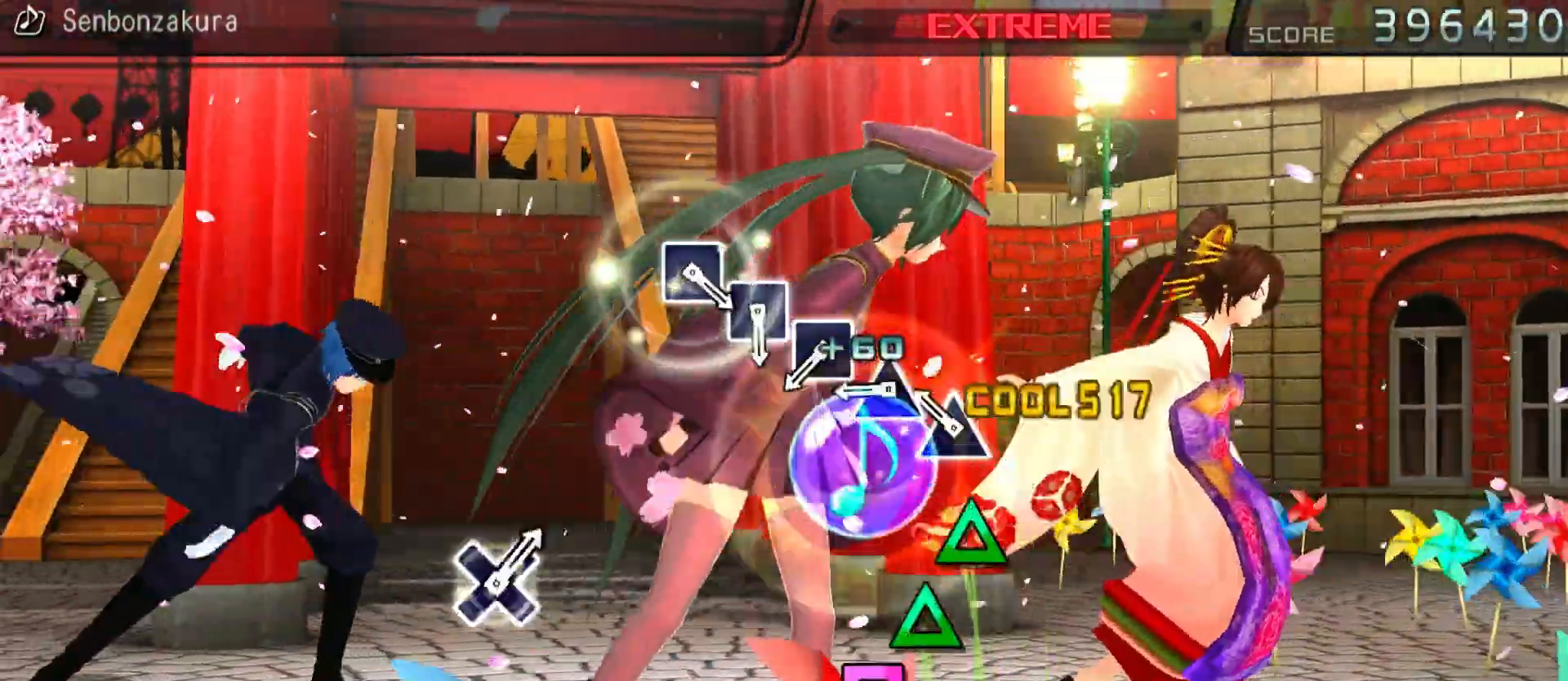
Gameplay with a controller (PlayStation layout); each line is a JSON object with the inputs held at the frame after it. "events" lists button and stick changes between this image and that frame as [ms after this image, input, new state], when the widget could be followed in between. Not read: L3 R3.
{"buttons": ["DPAD_LEFT"], "left_stick": "center", "right_stick": "center", "events": [[33, "L2", "down"], [100, "TRIANGLE", "down"], [167, "L2", "up"], [183, "TRIANGLE", "up"], [283, "TRIANGLE", "down"], [400, "TRIANGLE", "up"], [467, "DPAD_LEFT", "down"]]}
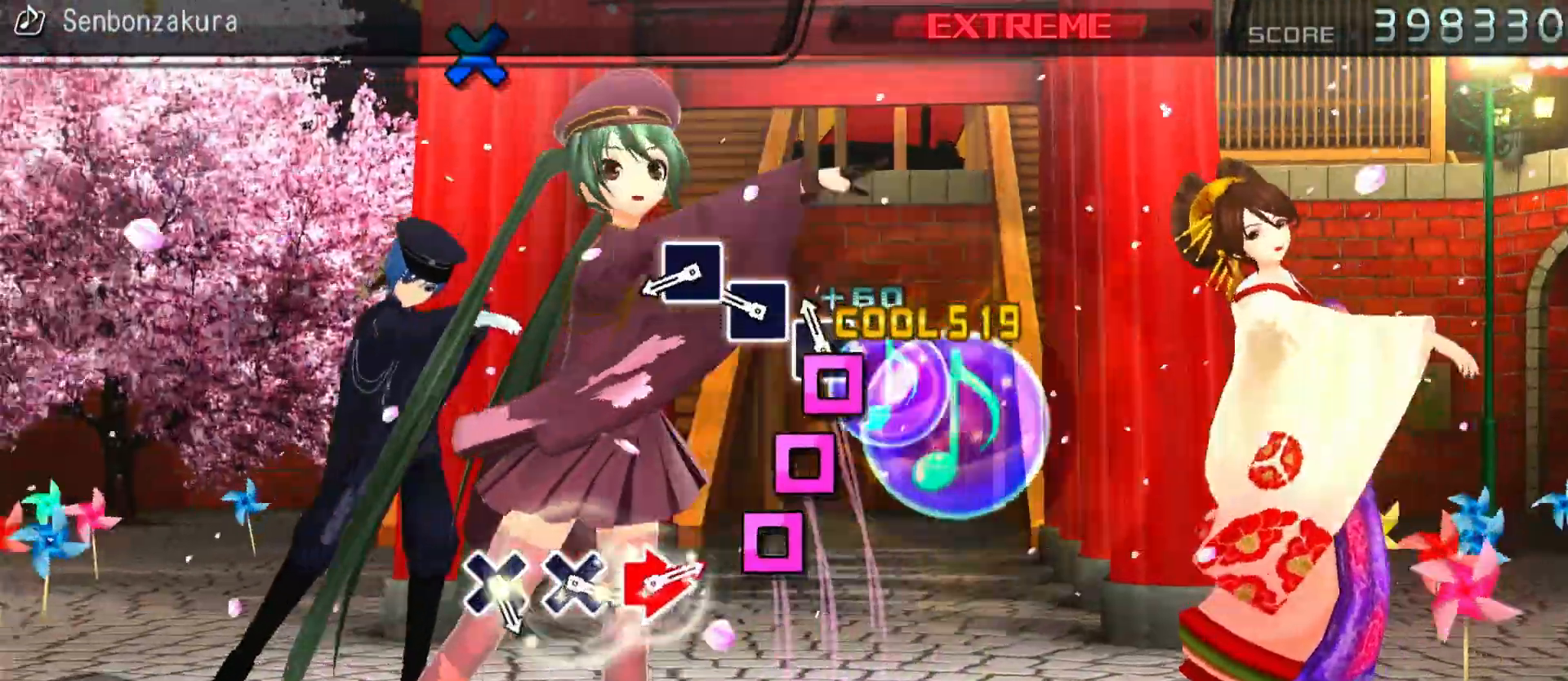
{"buttons": ["DPAD_LEFT"], "left_stick": "center", "right_stick": "center", "events": [[100, "DPAD_LEFT", "up"], [167, "DPAD_LEFT", "down"], [317, "DPAD_LEFT", "up"], [383, "DPAD_LEFT", "down"]]}
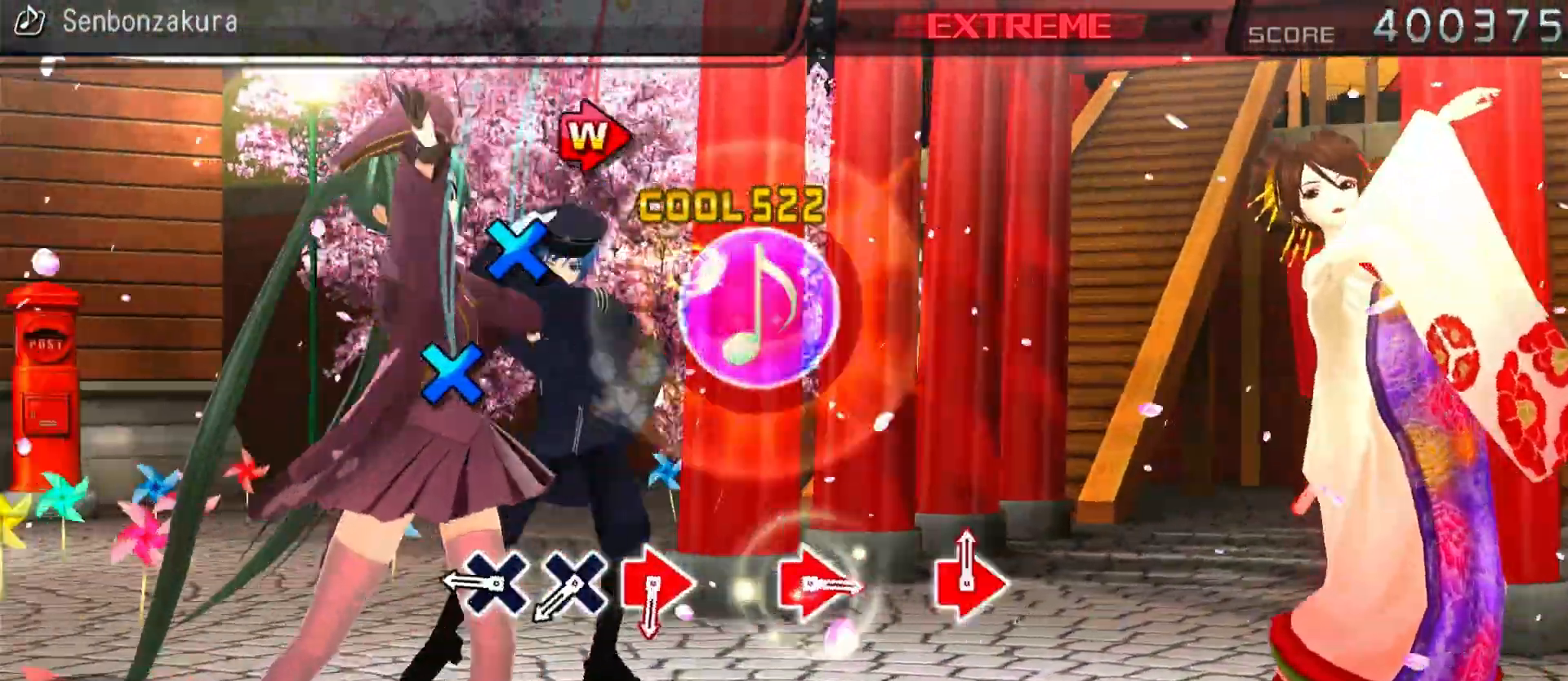
{"buttons": ["CROSS"], "left_stick": "center", "right_stick": "center", "events": [[17, "DPAD_LEFT", "up"], [267, "CROSS", "down"], [367, "CROSS", "up"], [450, "CROSS", "down"]]}
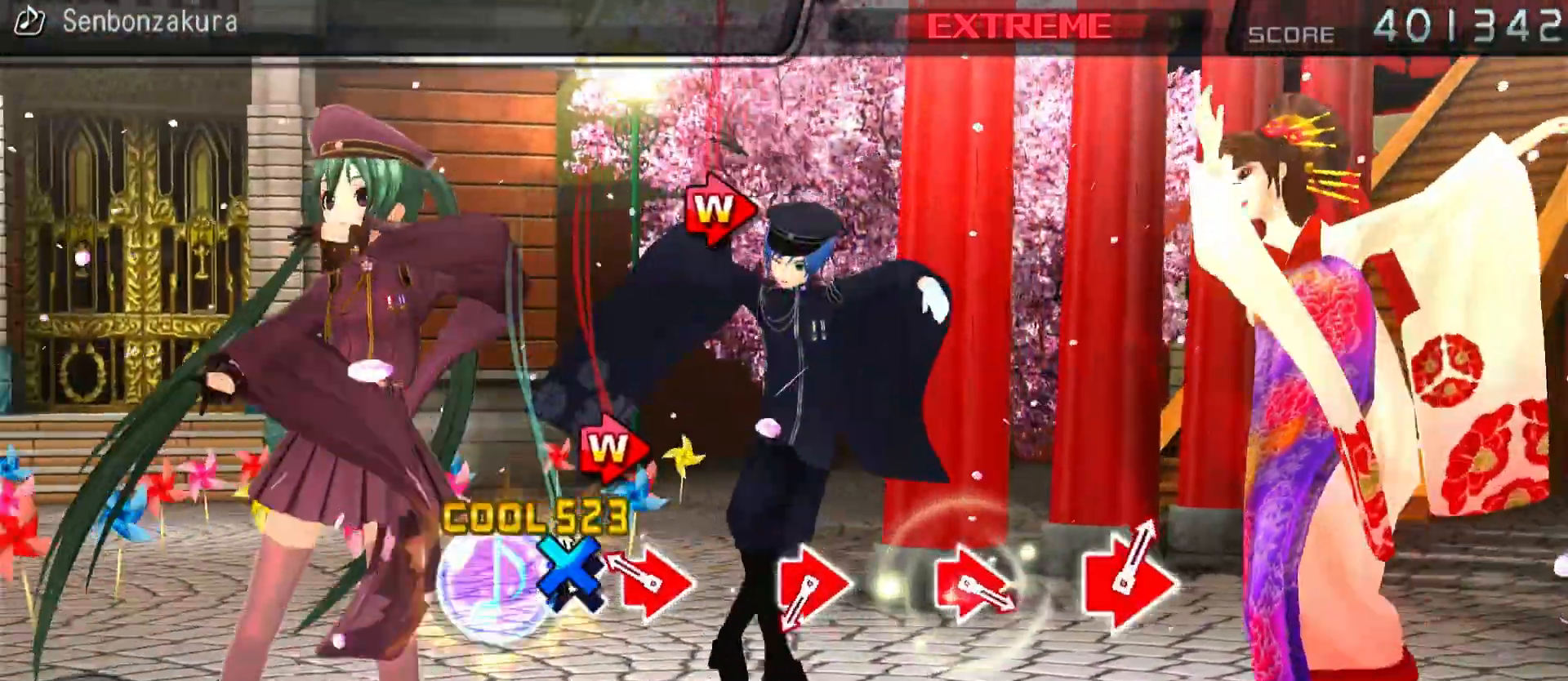
{"buttons": [], "left_stick": "center", "right_stick": "center", "events": [[50, "CROSS", "up"], [133, "DPAD_RIGHT", "down"], [150, "CIRCLE", "down"], [267, "CIRCLE", "up"], [267, "DPAD_RIGHT", "up"]]}
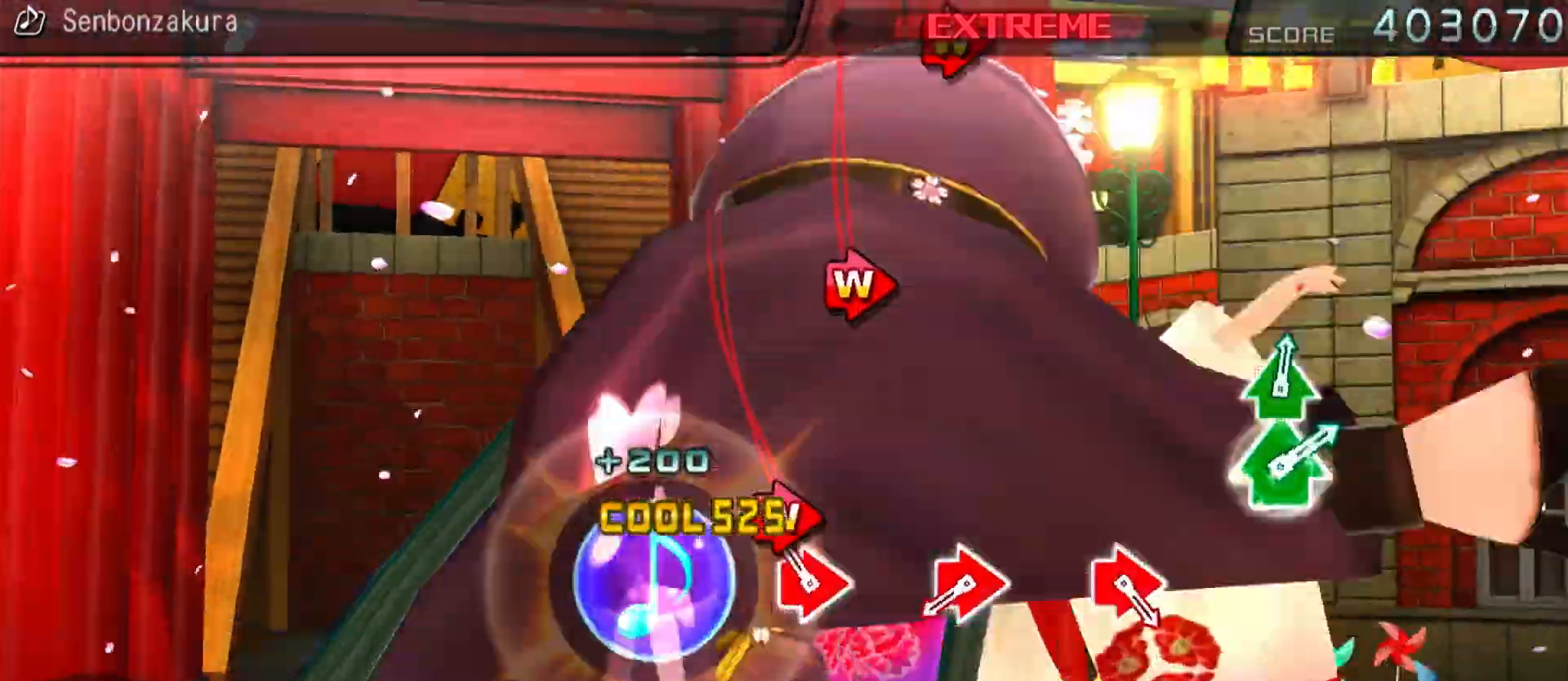
{"buttons": ["CIRCLE", "DPAD_RIGHT"], "left_stick": "center", "right_stick": "center", "events": [[33, "CIRCLE", "down"], [33, "DPAD_RIGHT", "down"], [133, "CIRCLE", "up"], [150, "DPAD_RIGHT", "up"], [417, "CIRCLE", "down"], [417, "DPAD_RIGHT", "down"]]}
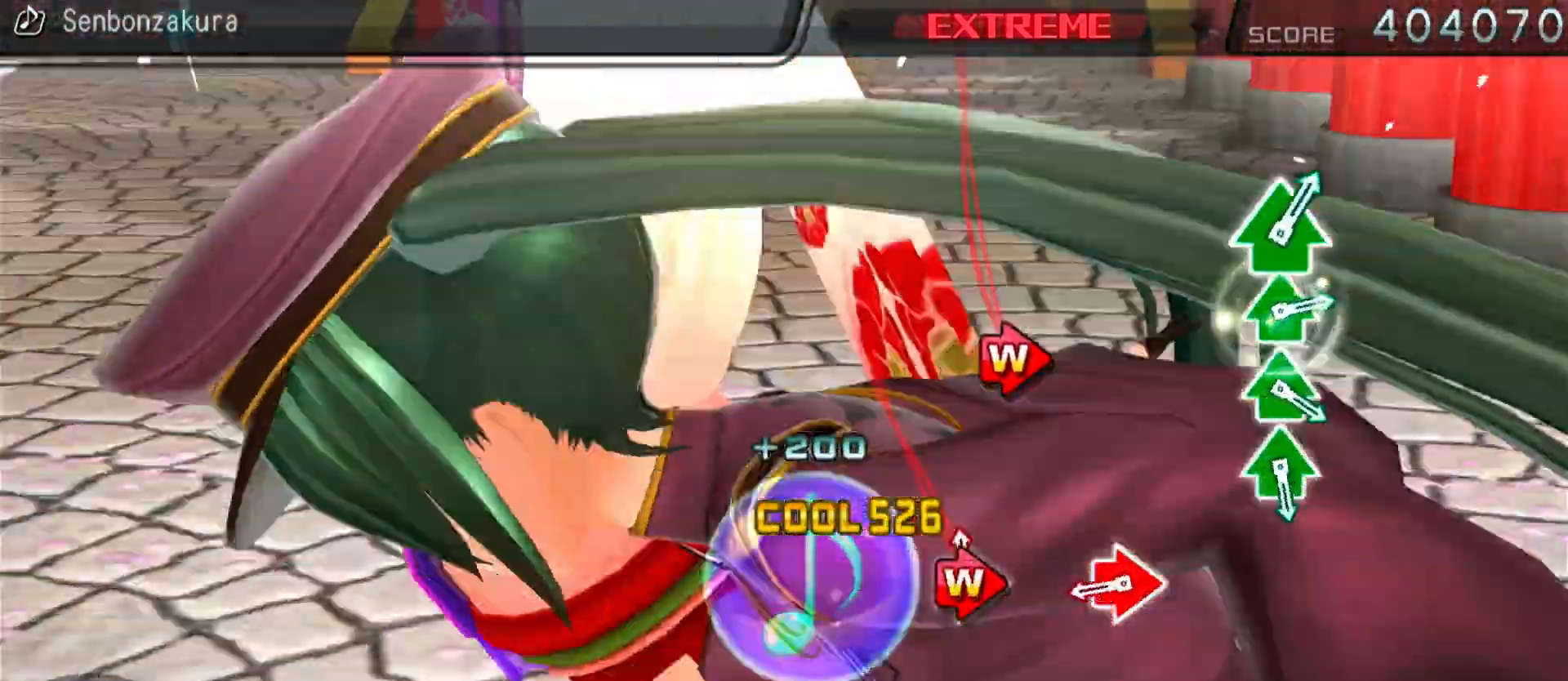
{"buttons": [], "left_stick": "center", "right_stick": "center", "events": [[33, "CIRCLE", "up"], [33, "DPAD_RIGHT", "up"], [317, "CIRCLE", "down"], [317, "DPAD_RIGHT", "down"], [433, "CIRCLE", "up"], [433, "DPAD_RIGHT", "up"]]}
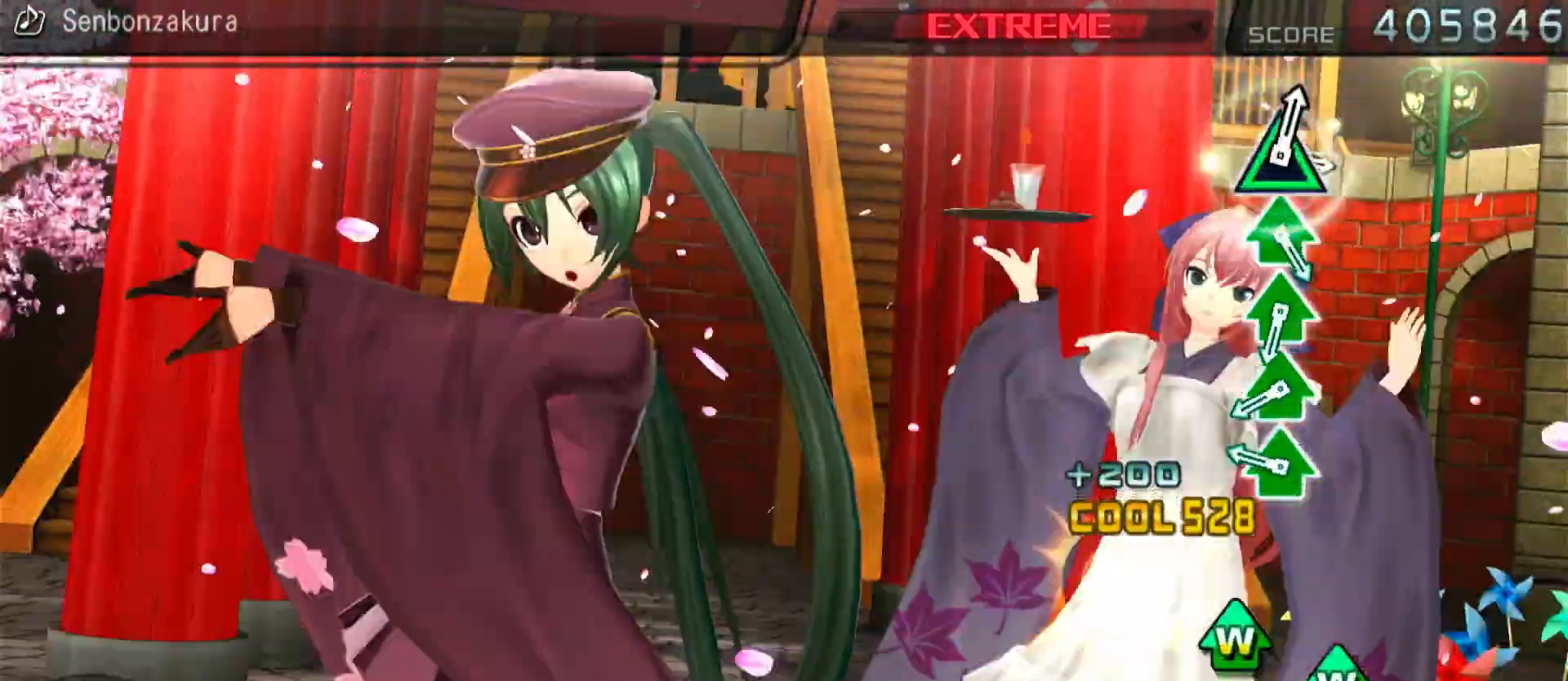
{"buttons": ["TRIANGLE", "DPAD_UP"], "left_stick": "center", "right_stick": "center", "events": [[217, "DPAD_UP", "down"], [217, "TRIANGLE", "down"], [317, "DPAD_UP", "up"], [317, "TRIANGLE", "up"], [400, "DPAD_UP", "down"], [417, "TRIANGLE", "down"]]}
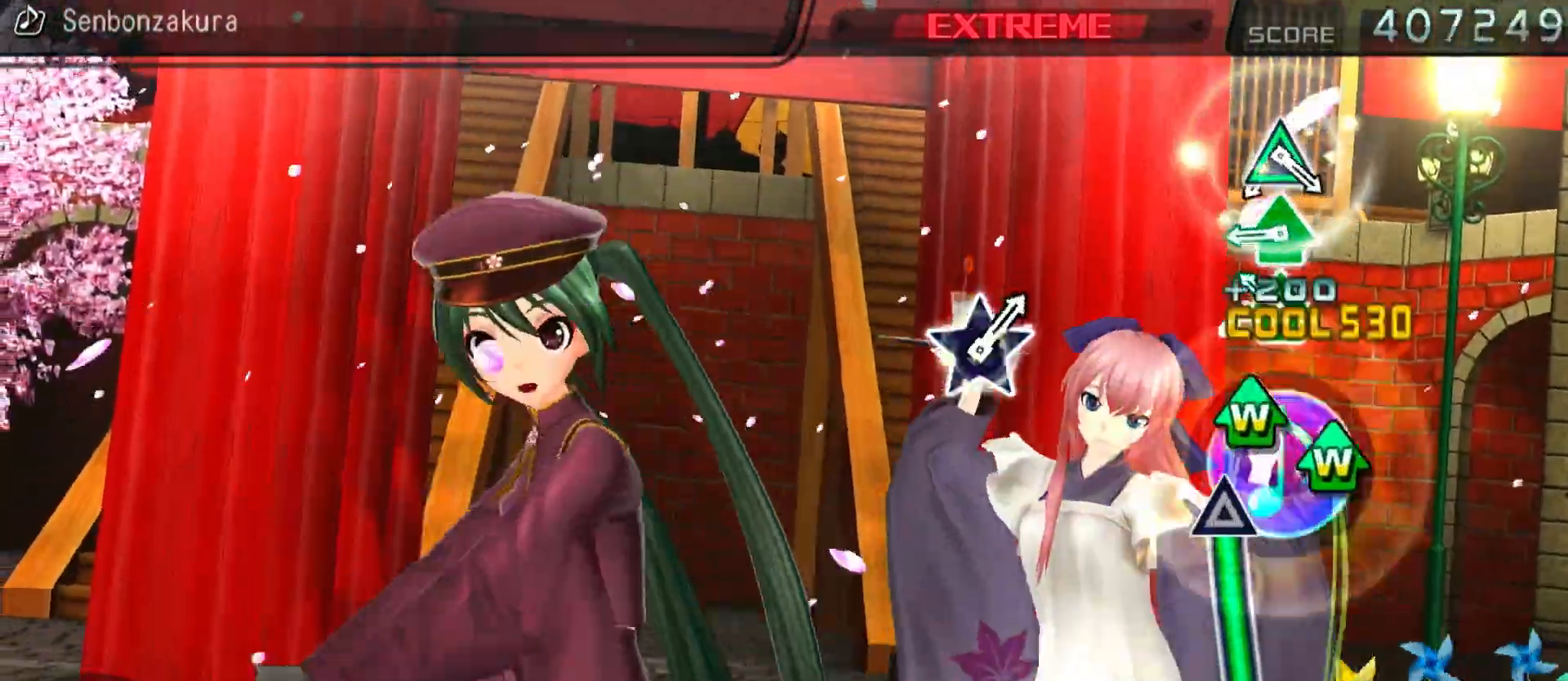
{"buttons": ["TRIANGLE"], "left_stick": "center", "right_stick": "center", "events": [[17, "DPAD_UP", "up"], [17, "TRIANGLE", "up"], [100, "DPAD_UP", "down"], [100, "TRIANGLE", "down"], [200, "TRIANGLE", "up"], [217, "DPAD_UP", "up"], [283, "TRIANGLE", "down"], [300, "DPAD_UP", "down"], [383, "TRIANGLE", "up"], [417, "DPAD_UP", "up"], [483, "TRIANGLE", "down"]]}
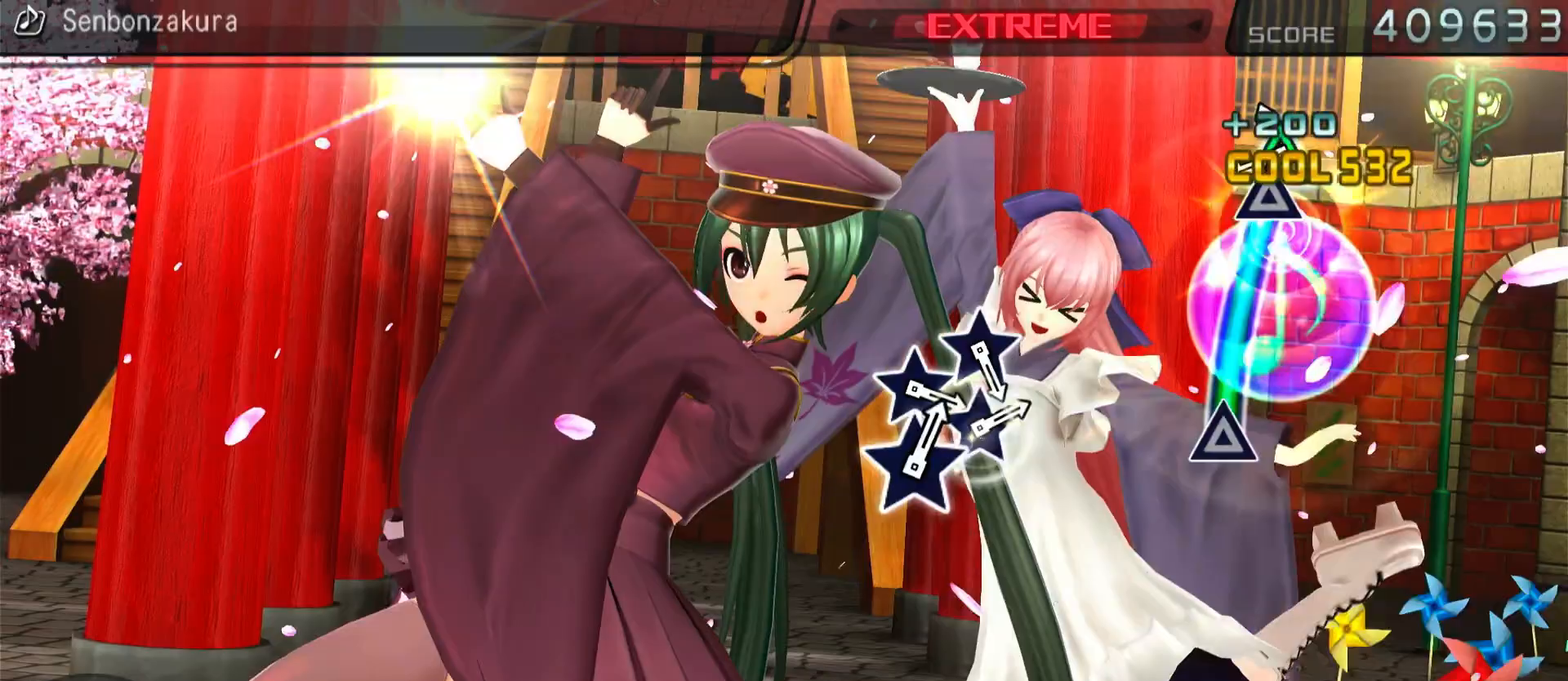
{"buttons": [], "left_stick": "center", "right_stick": "center", "events": [[367, "TRIANGLE", "up"]]}
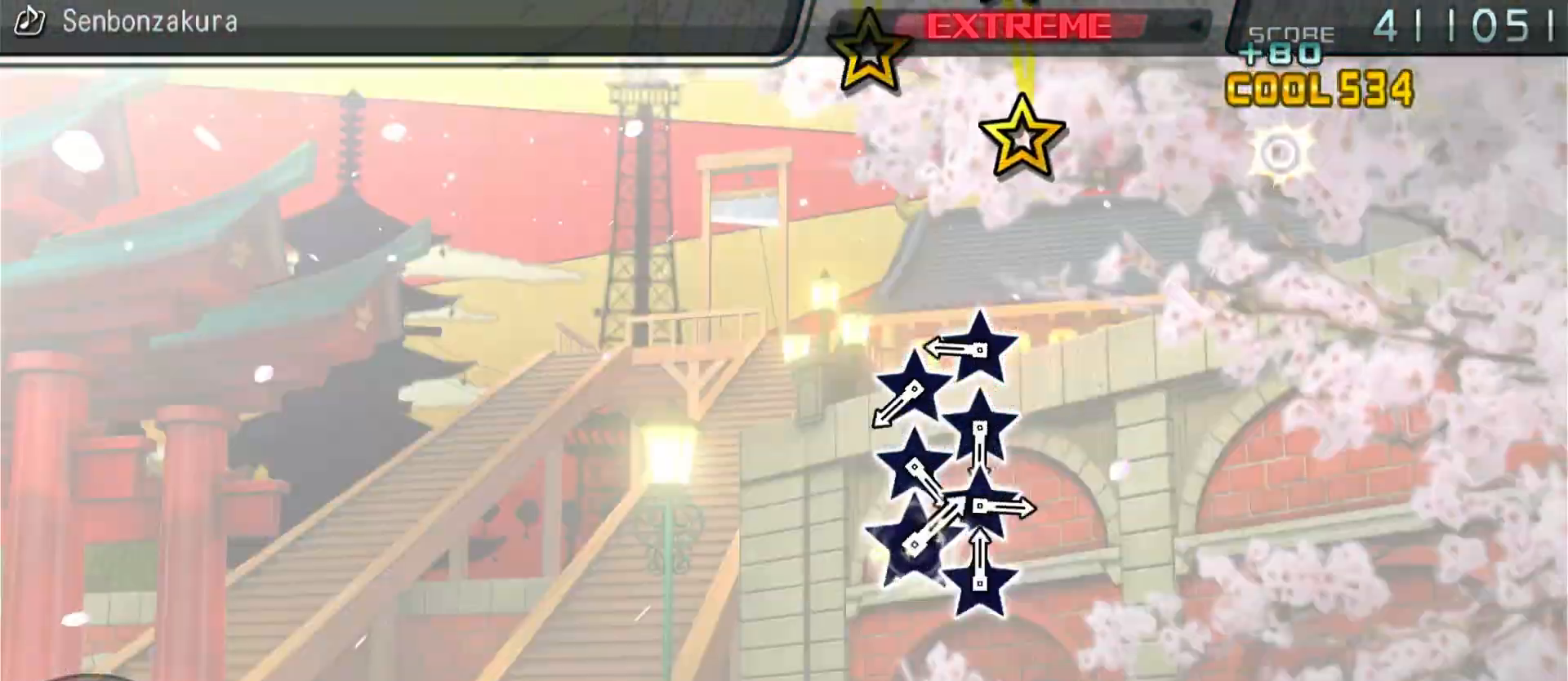
{"buttons": [], "left_stick": "down", "right_stick": "center", "events": [[267, "right_stick", "down"], [450, "left_stick", "down"], [450, "right_stick", "center"]]}
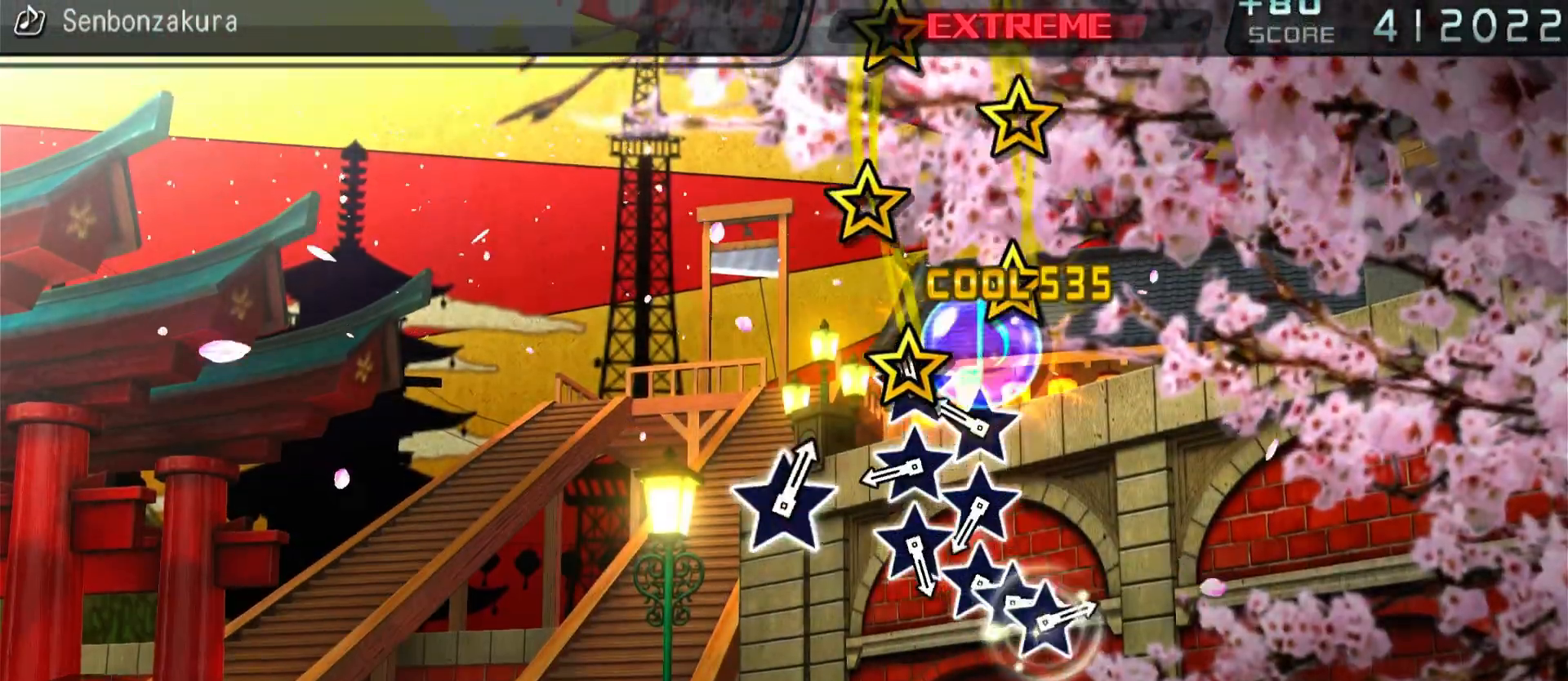
{"buttons": [], "left_stick": "center", "right_stick": "center", "events": [[67, "left_stick", "center"], [150, "right_stick", "down"], [333, "left_stick", "down"], [333, "right_stick", "center"], [467, "left_stick", "center"]]}
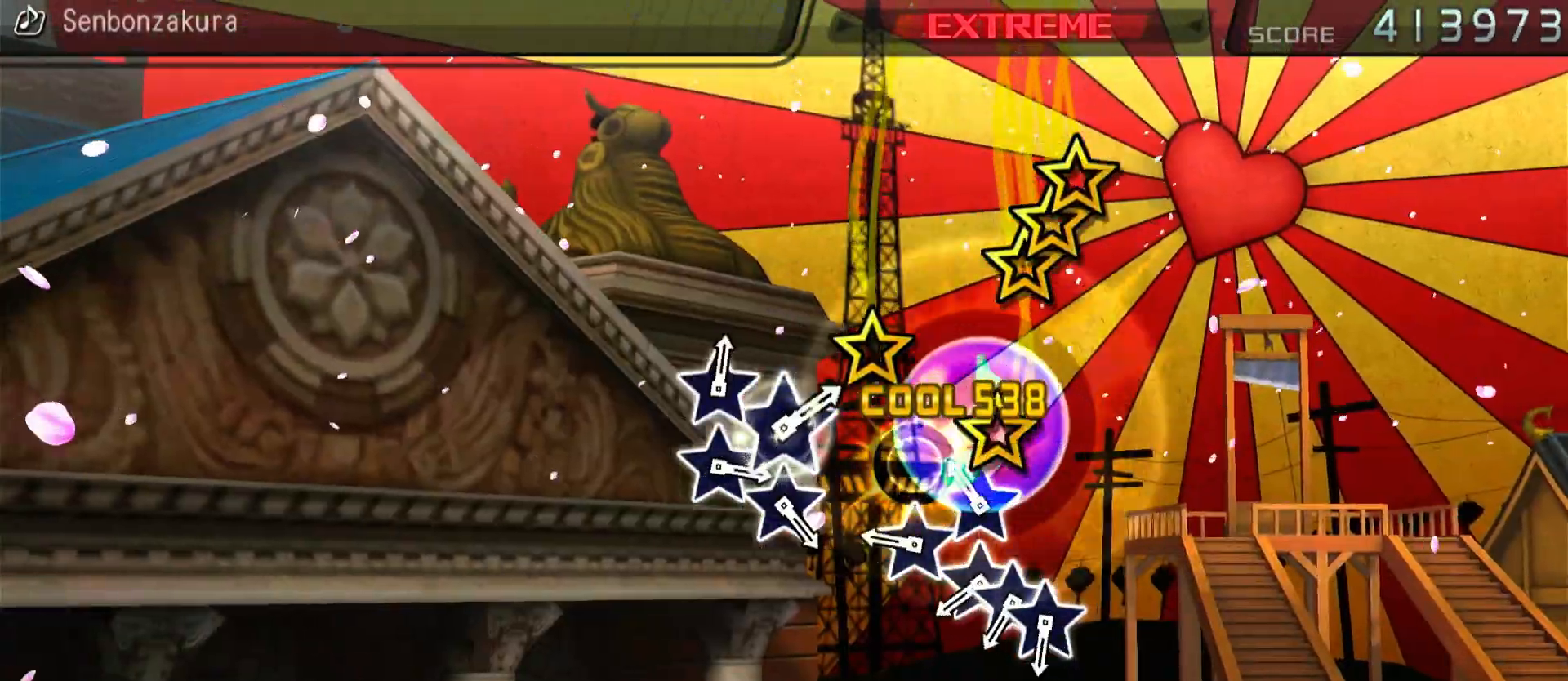
{"buttons": [], "left_stick": "down", "right_stick": "down", "events": [[33, "right_stick", "down"], [200, "left_stick", "down"], [217, "right_stick", "center"], [350, "left_stick", "center"], [417, "right_stick", "down"], [500, "left_stick", "down"]]}
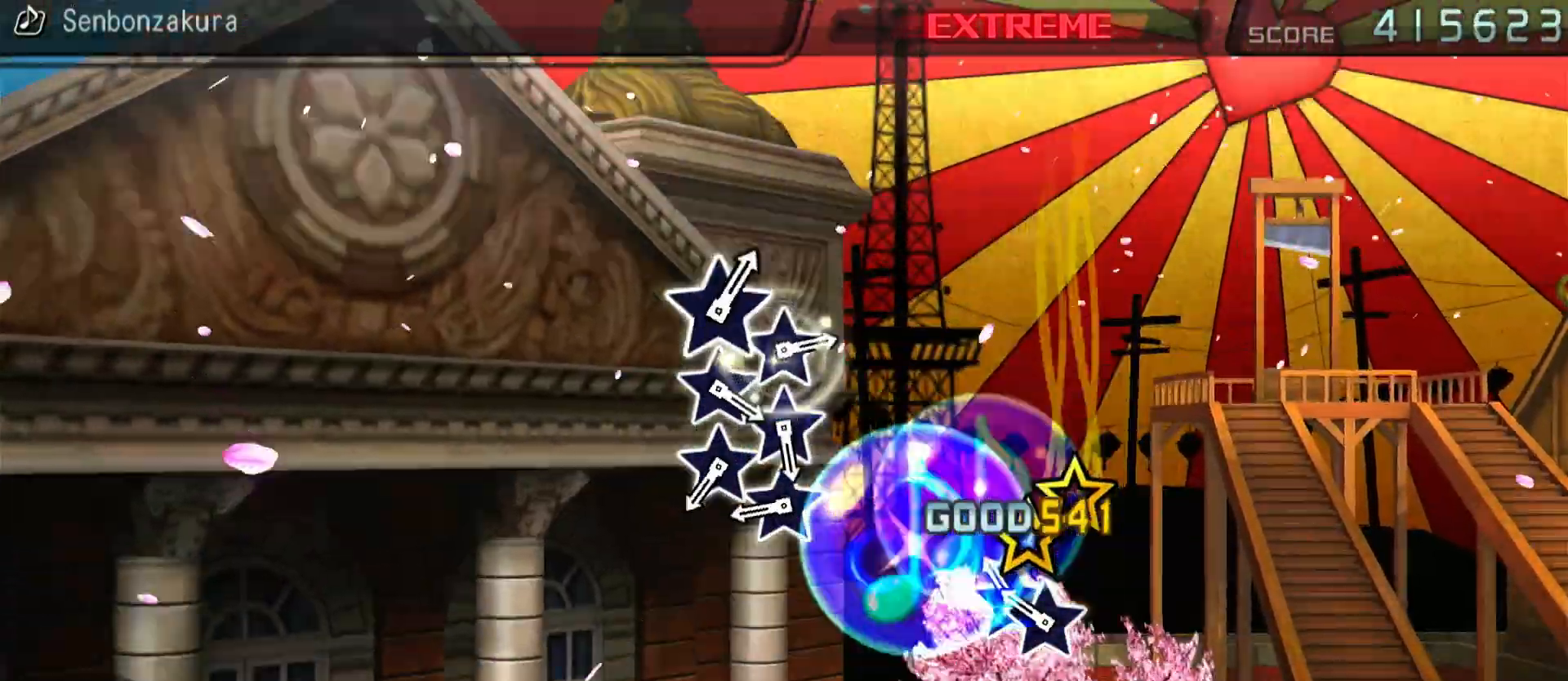
{"buttons": [], "left_stick": "down", "right_stick": "center", "events": [[33, "right_stick", "center"], [100, "right_stick", "down"], [133, "left_stick", "center"], [217, "right_stick", "center"], [317, "right_stick", "down"], [483, "right_stick", "center"], [500, "left_stick", "down"]]}
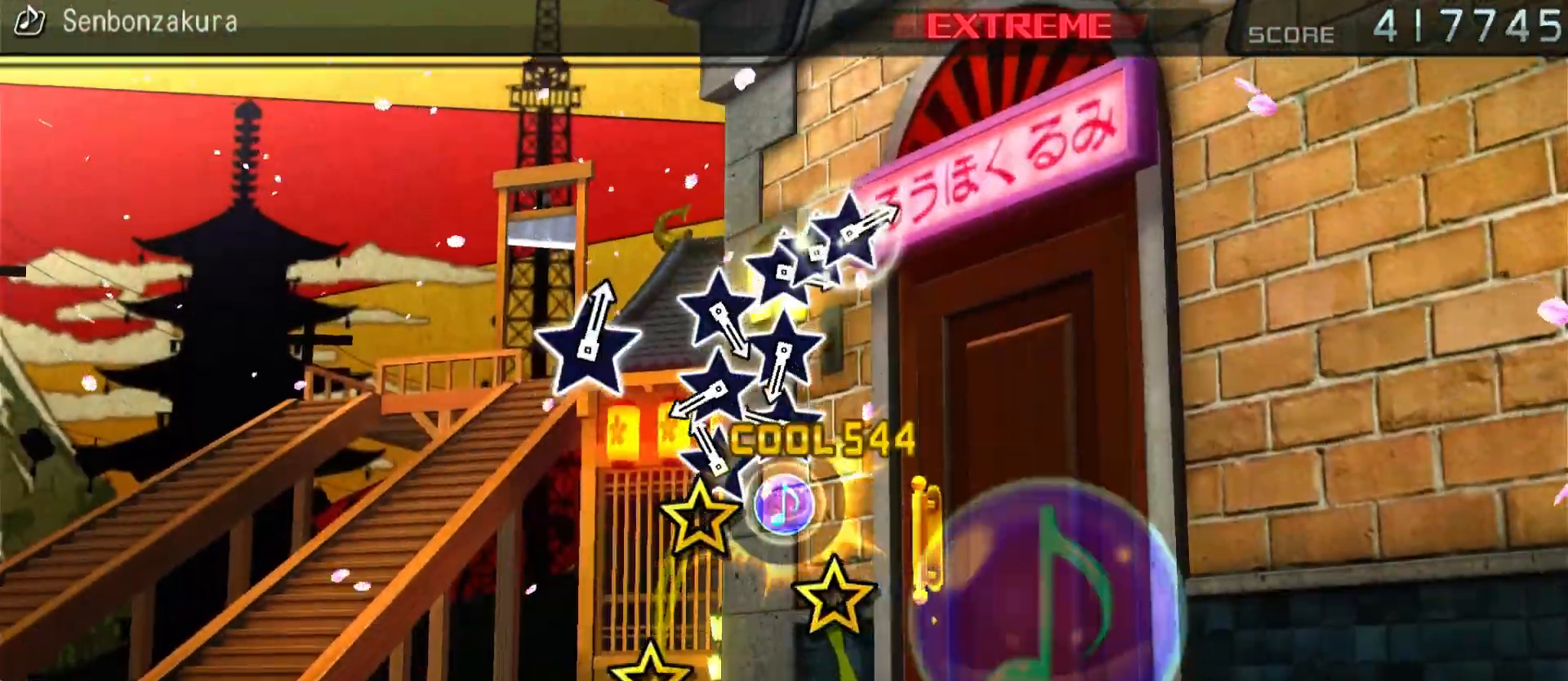
{"buttons": [], "left_stick": "down", "right_stick": "center", "events": [[117, "left_stick", "center"], [200, "right_stick", "down"], [383, "left_stick", "down"], [400, "right_stick", "center"]]}
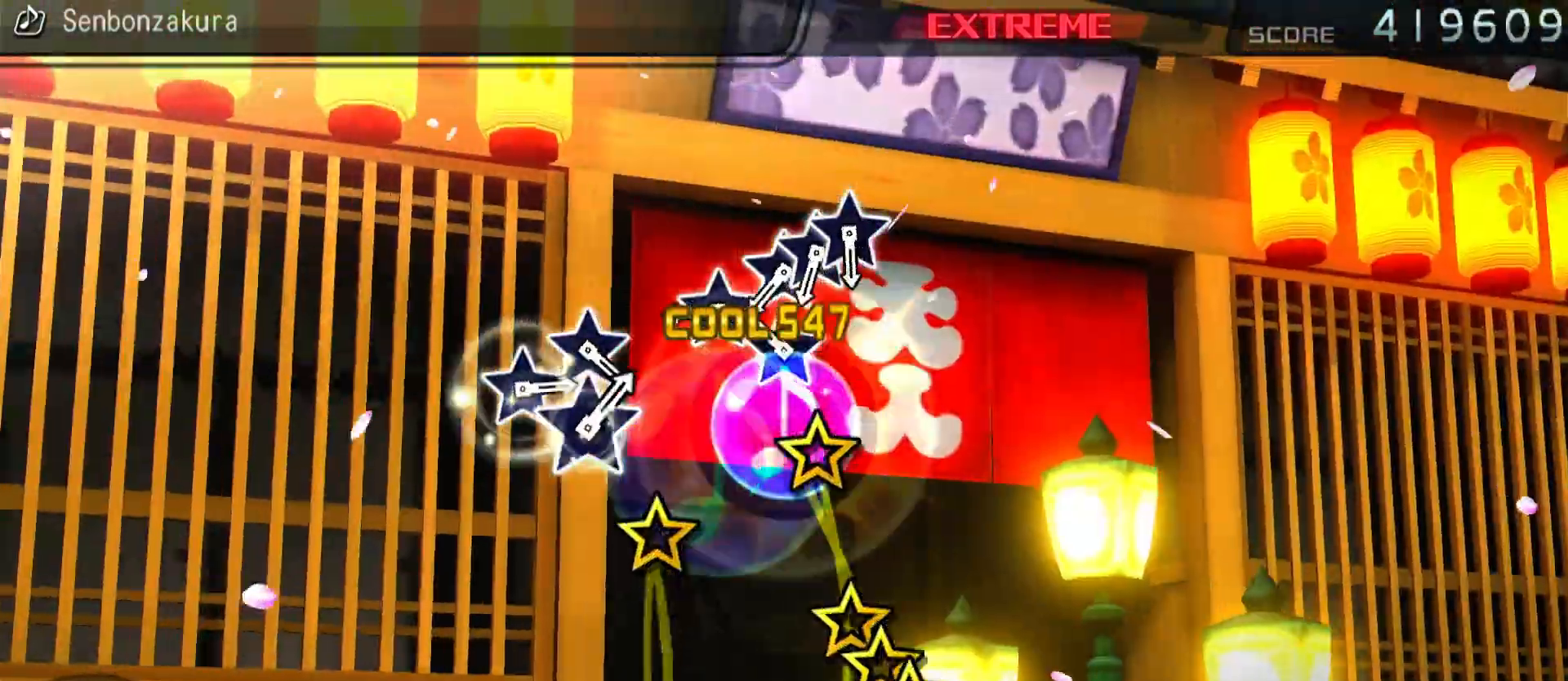
{"buttons": [], "left_stick": "center", "right_stick": "down", "events": [[17, "left_stick", "center"], [83, "right_stick", "down"], [283, "left_stick", "down"], [300, "right_stick", "center"], [400, "left_stick", "center"], [467, "right_stick", "down"]]}
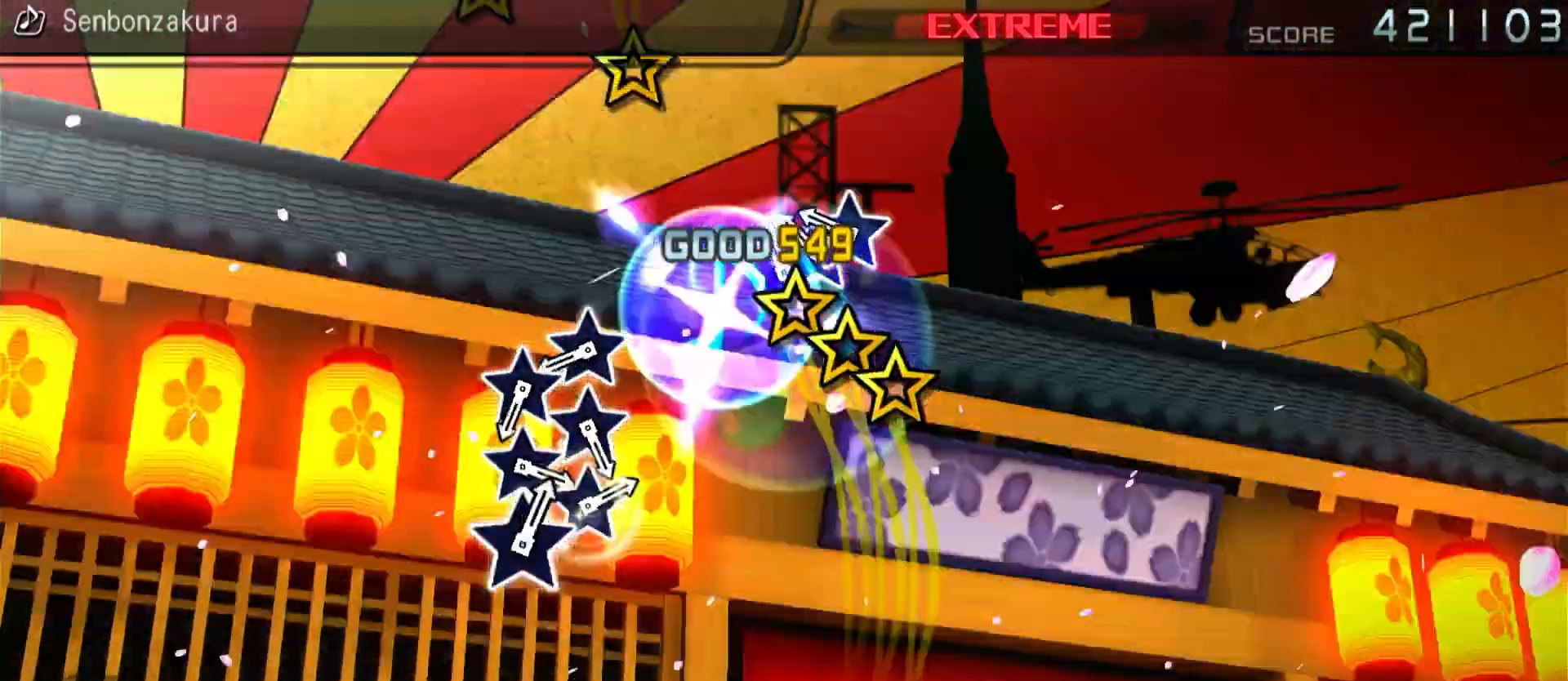
{"buttons": [], "left_stick": "center", "right_stick": "down", "events": [[67, "left_stick", "down"], [83, "right_stick", "center"], [167, "right_stick", "down"], [183, "left_stick", "center"], [283, "right_stick", "center"], [350, "right_stick", "down"]]}
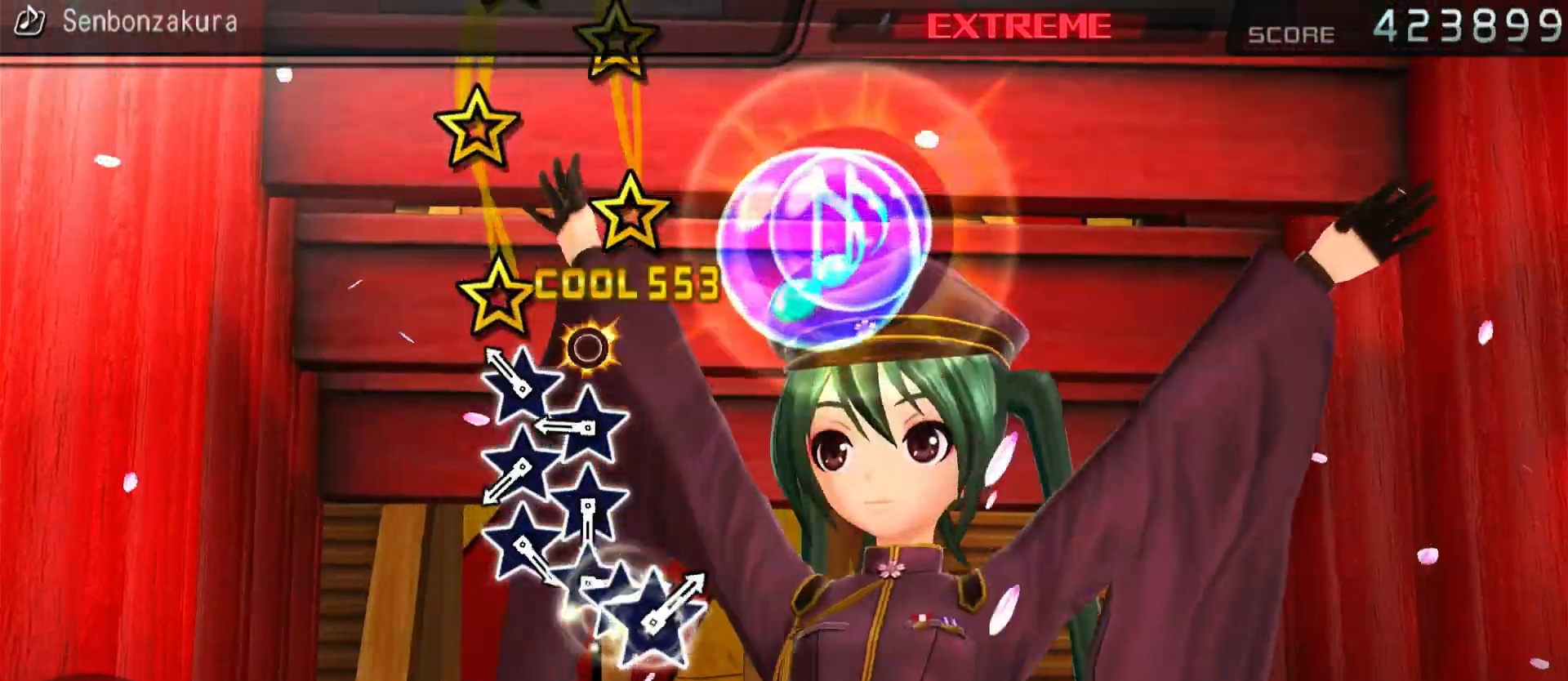
{"buttons": [], "left_stick": "down", "right_stick": "center", "events": [[33, "right_stick", "center"], [67, "left_stick", "down"], [183, "left_stick", "center"], [267, "right_stick", "down"], [450, "right_stick", "center"], [467, "left_stick", "down"]]}
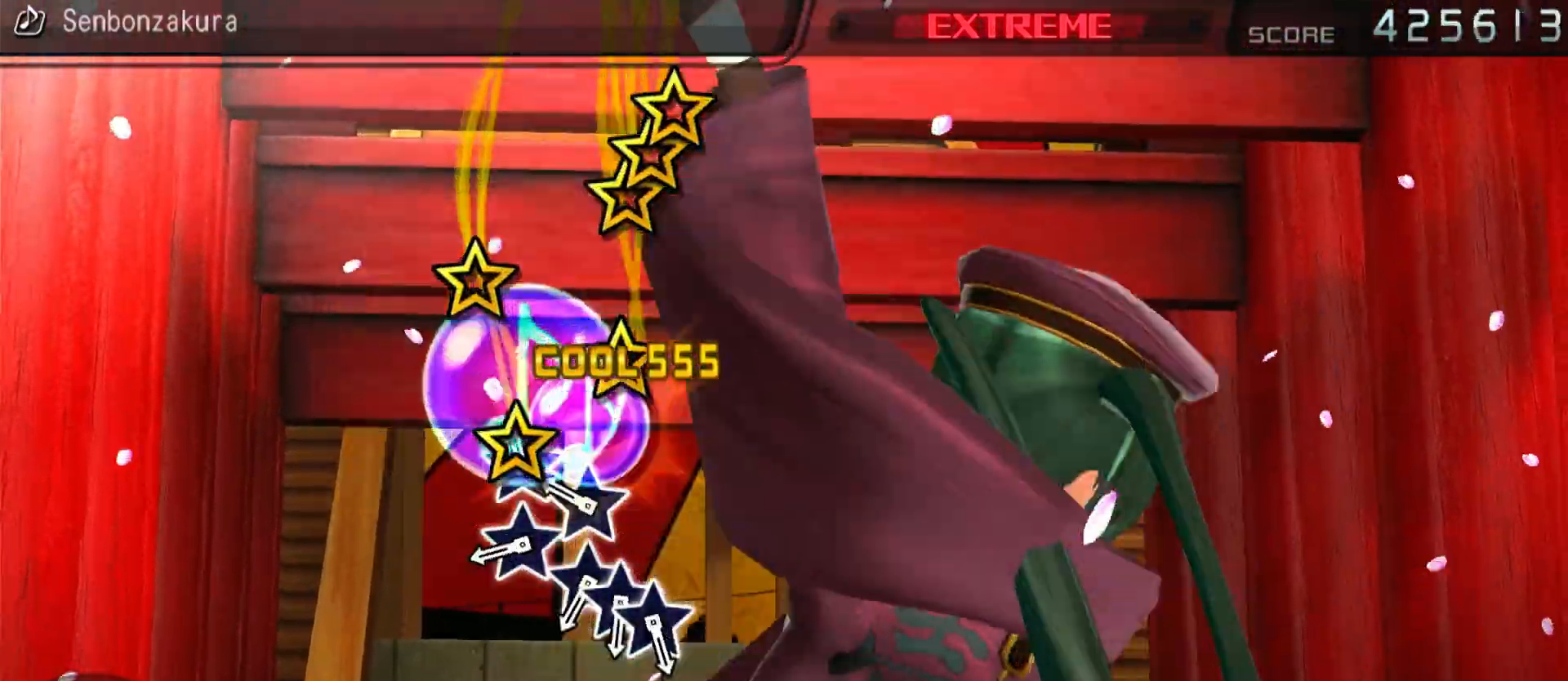
{"buttons": [], "left_stick": "center", "right_stick": "center", "events": [[100, "left_stick", "center"], [133, "right_stick", "down"], [350, "left_stick", "down"], [350, "right_stick", "center"], [500, "left_stick", "center"]]}
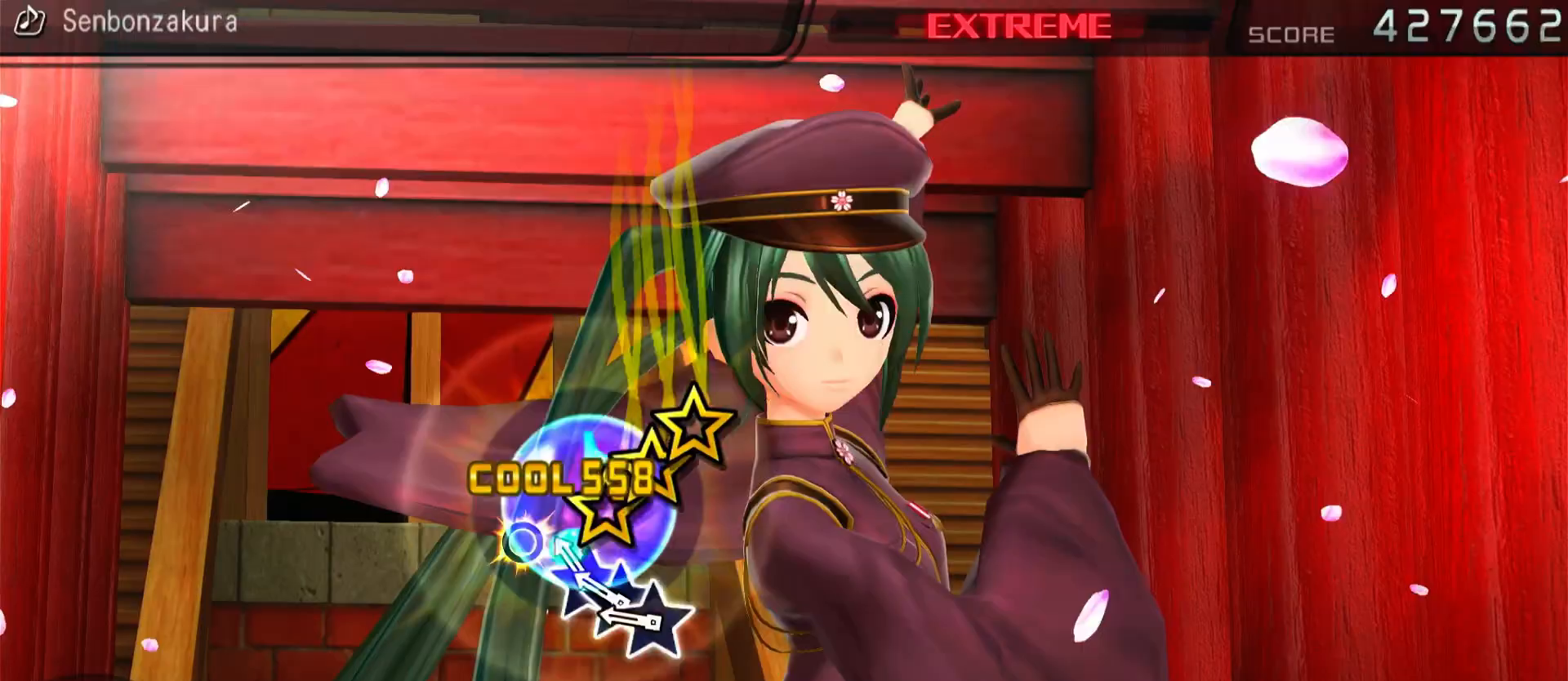
{"buttons": [], "left_stick": "center", "right_stick": "center", "events": [[33, "right_stick", "down"], [150, "left_stick", "down"], [150, "right_stick", "center"], [250, "right_stick", "down"], [283, "left_stick", "center"], [383, "right_stick", "center"]]}
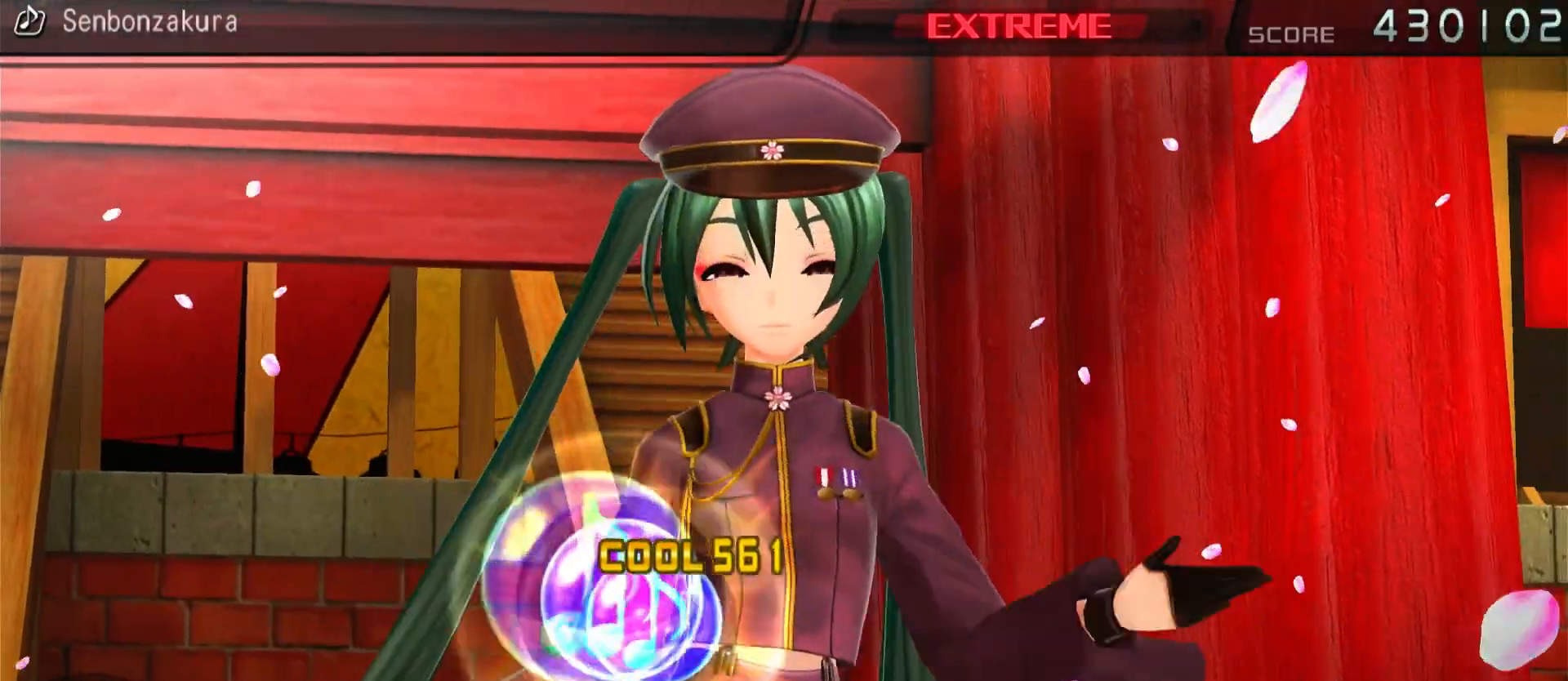
{"buttons": [], "left_stick": "center", "right_stick": "center", "events": []}
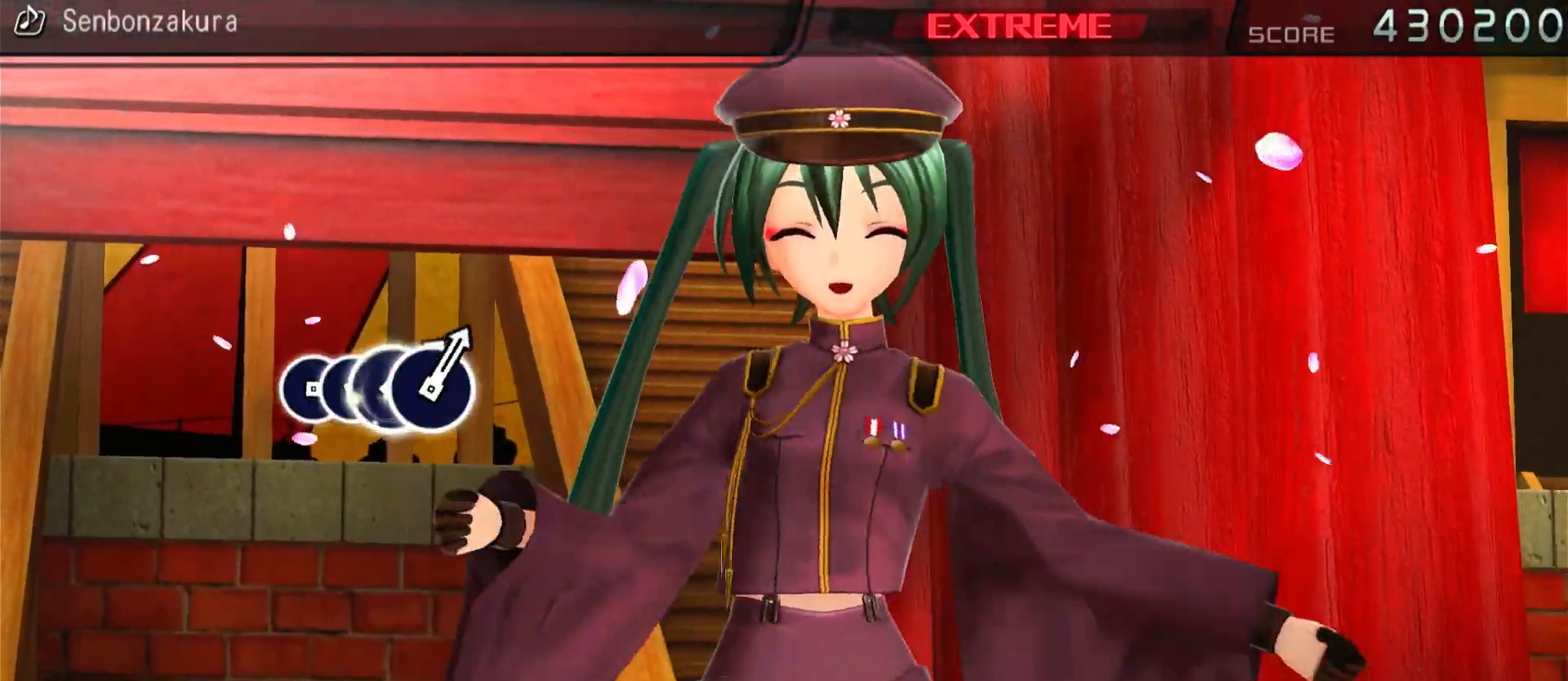
{"buttons": [], "left_stick": "center", "right_stick": "center", "events": []}
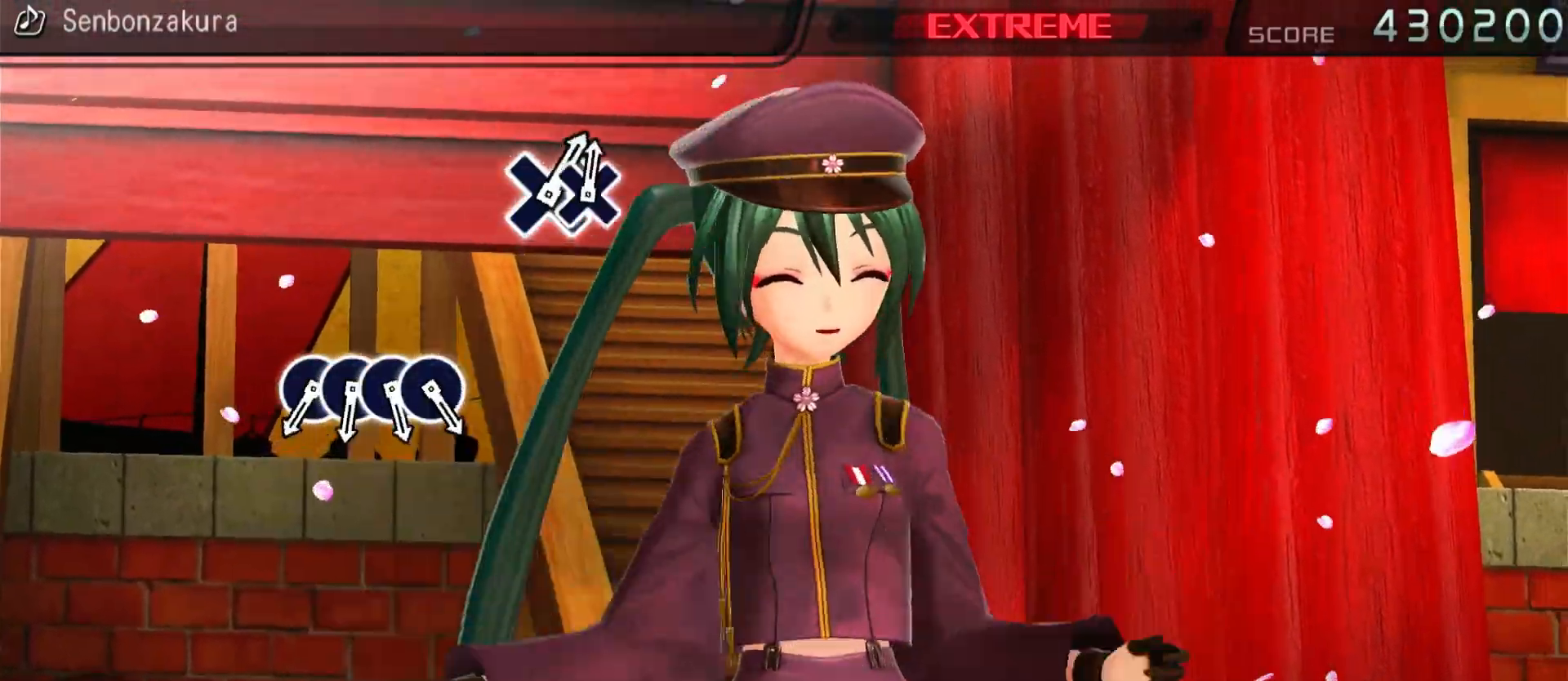
{"buttons": ["CIRCLE"], "left_stick": "center", "right_stick": "center", "events": [[483, "CIRCLE", "down"]]}
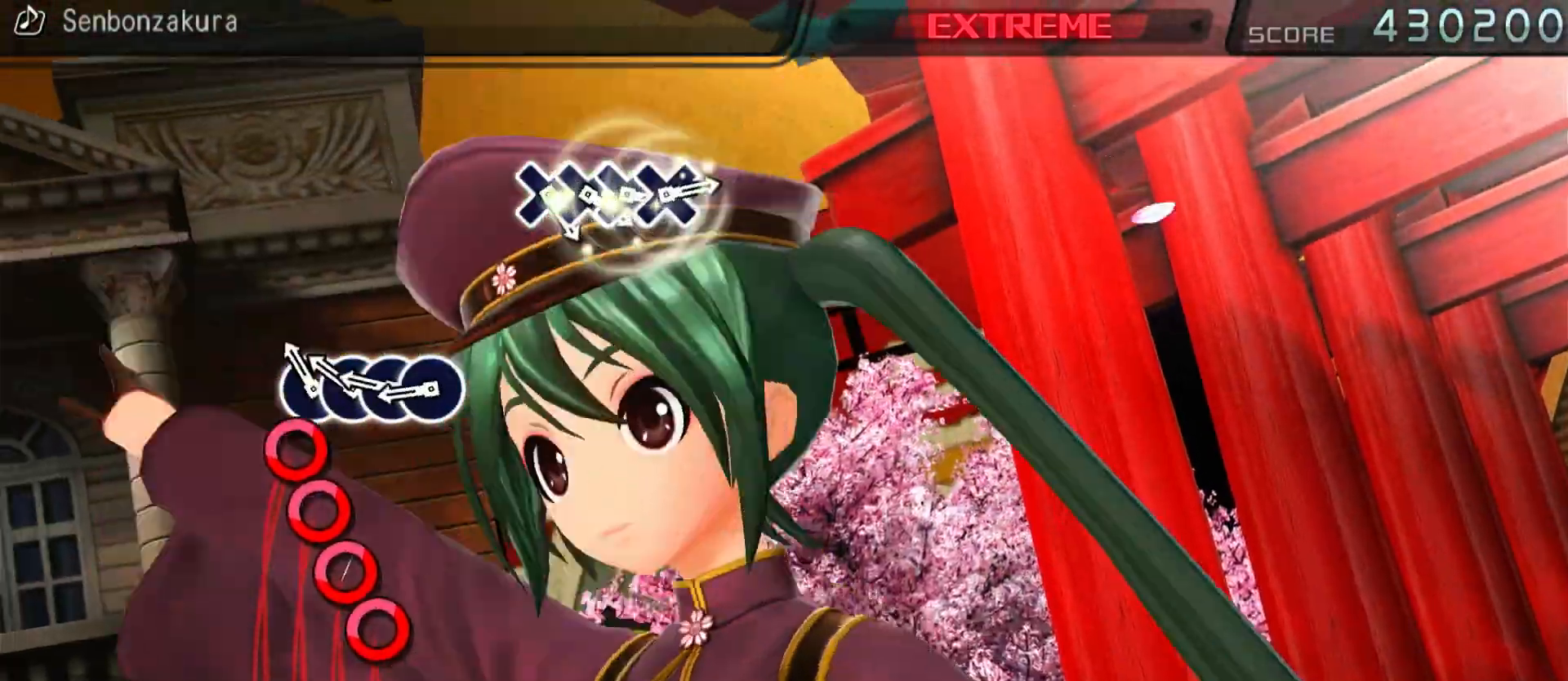
{"buttons": [], "left_stick": "center", "right_stick": "center", "events": [[83, "CIRCLE", "up"], [83, "DPAD_RIGHT", "down"], [183, "DPAD_RIGHT", "up"], [200, "CIRCLE", "down"], [283, "DPAD_RIGHT", "down"], [367, "CIRCLE", "up"], [433, "DPAD_RIGHT", "up"]]}
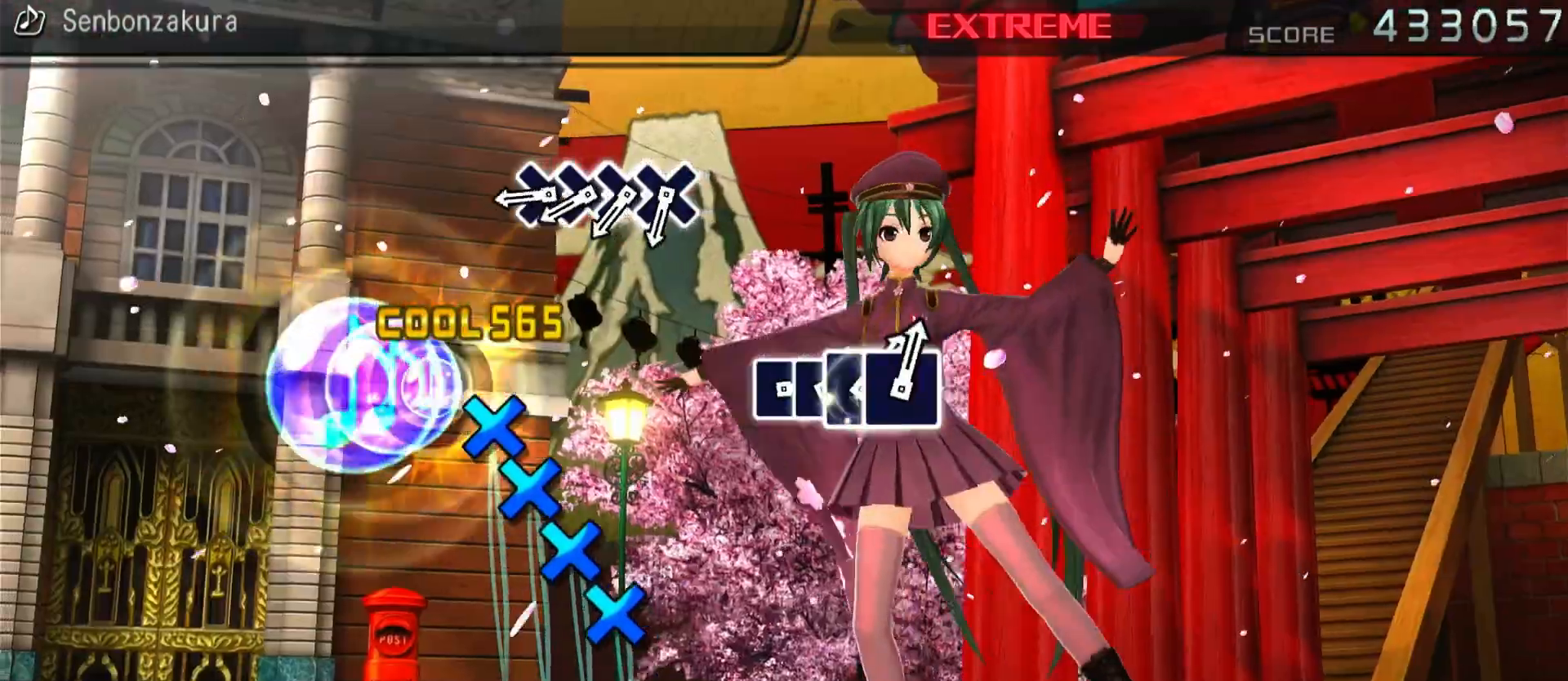
{"buttons": ["CROSS"], "left_stick": "center", "right_stick": "center", "events": [[283, "CROSS", "down"], [367, "CROSS", "up"], [383, "DPAD_DOWN", "down"], [450, "DPAD_DOWN", "up"], [483, "CROSS", "down"]]}
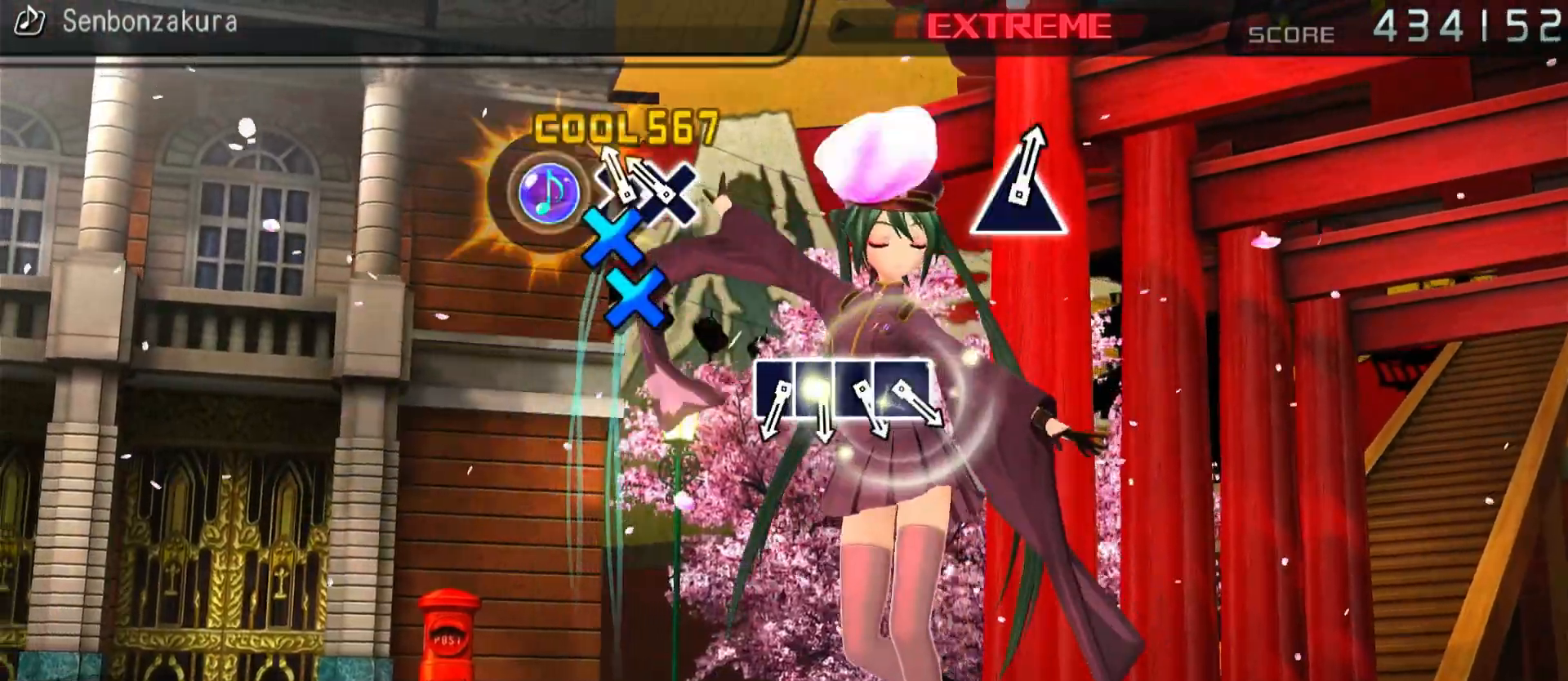
{"buttons": [], "left_stick": "center", "right_stick": "center", "events": [[83, "DPAD_DOWN", "down"], [150, "CROSS", "up"], [217, "DPAD_DOWN", "up"]]}
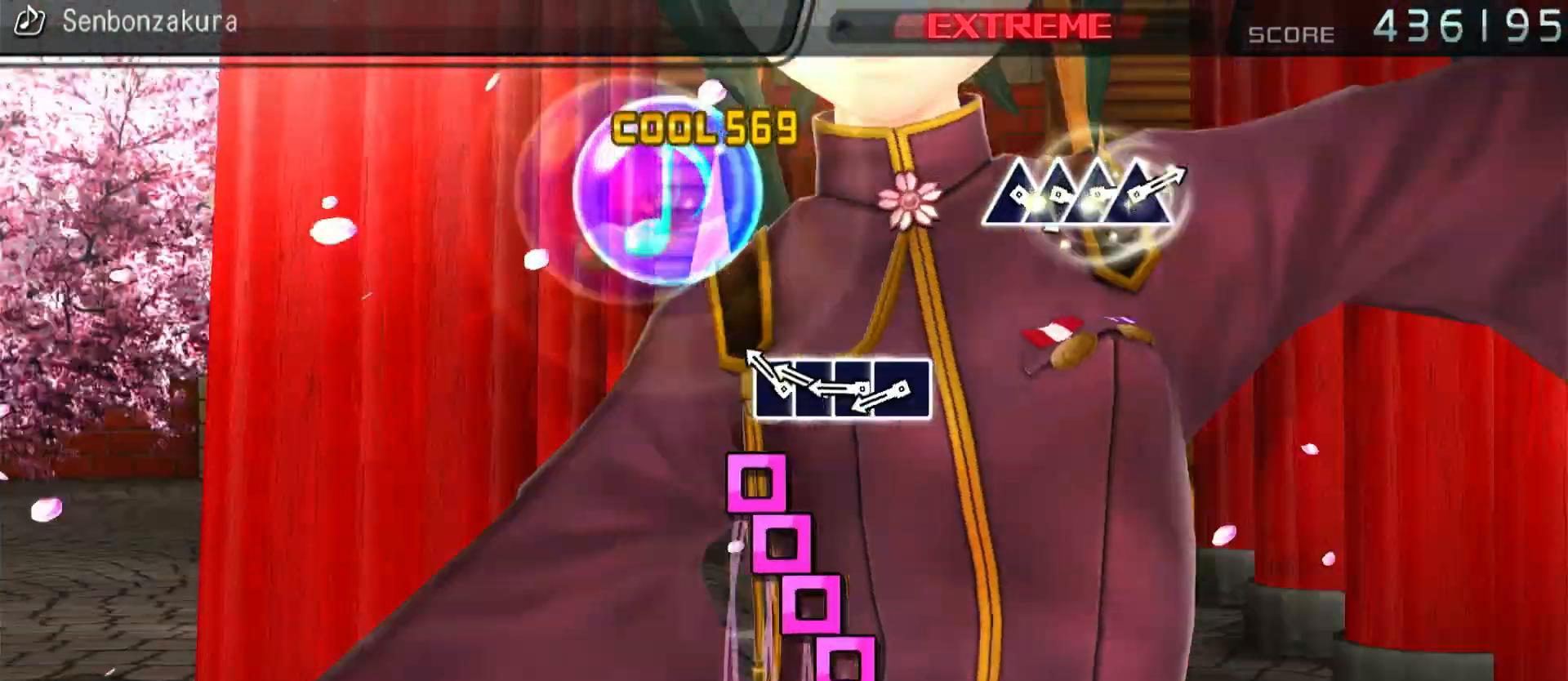
{"buttons": [], "left_stick": "center", "right_stick": "center", "events": [[50, "SQUARE", "down"], [150, "DPAD_LEFT", "down"], [150, "SQUARE", "up"], [233, "DPAD_LEFT", "up"], [250, "SQUARE", "down"], [350, "DPAD_LEFT", "down"], [400, "SQUARE", "up"], [467, "DPAD_LEFT", "up"]]}
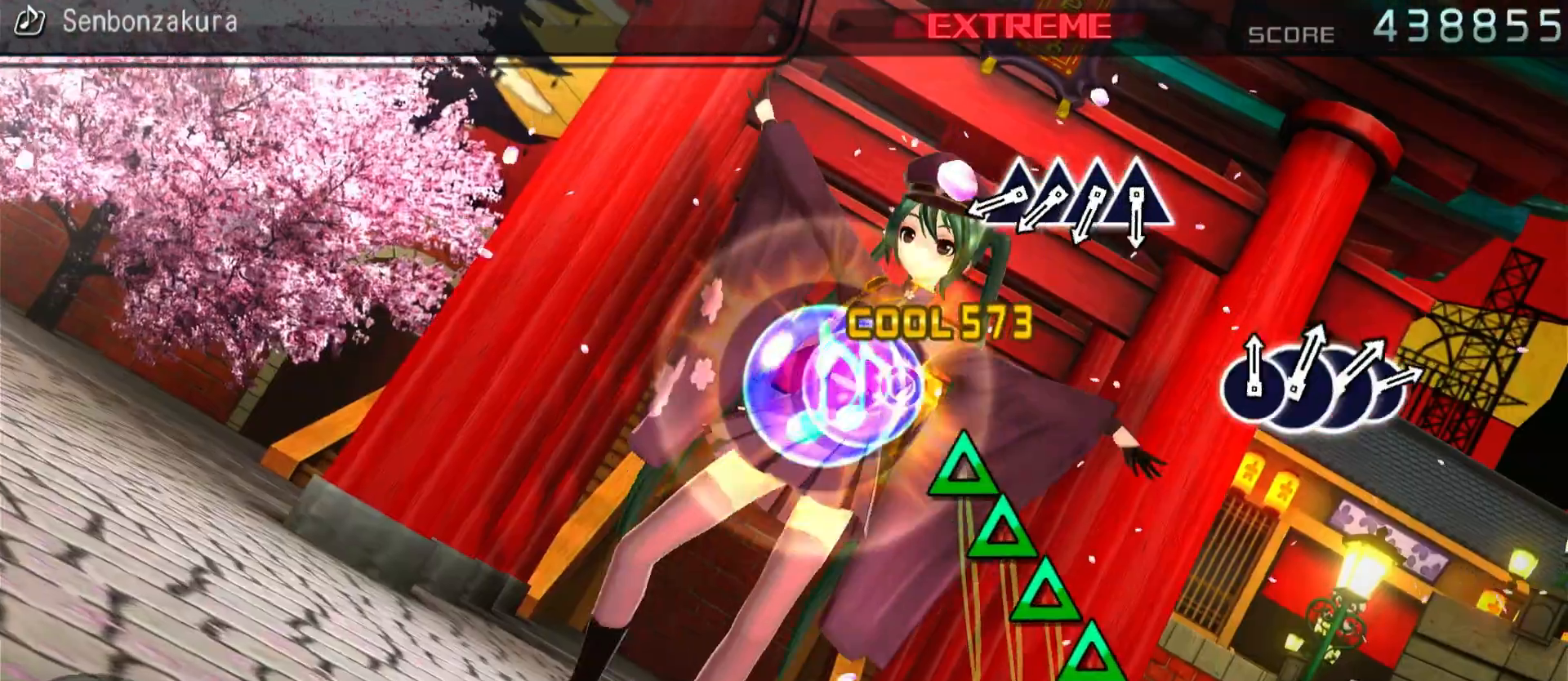
{"buttons": [], "left_stick": "center", "right_stick": "center", "events": [[317, "TRIANGLE", "down"], [417, "TRIANGLE", "up"], [433, "DPAD_UP", "down"], [500, "DPAD_UP", "up"]]}
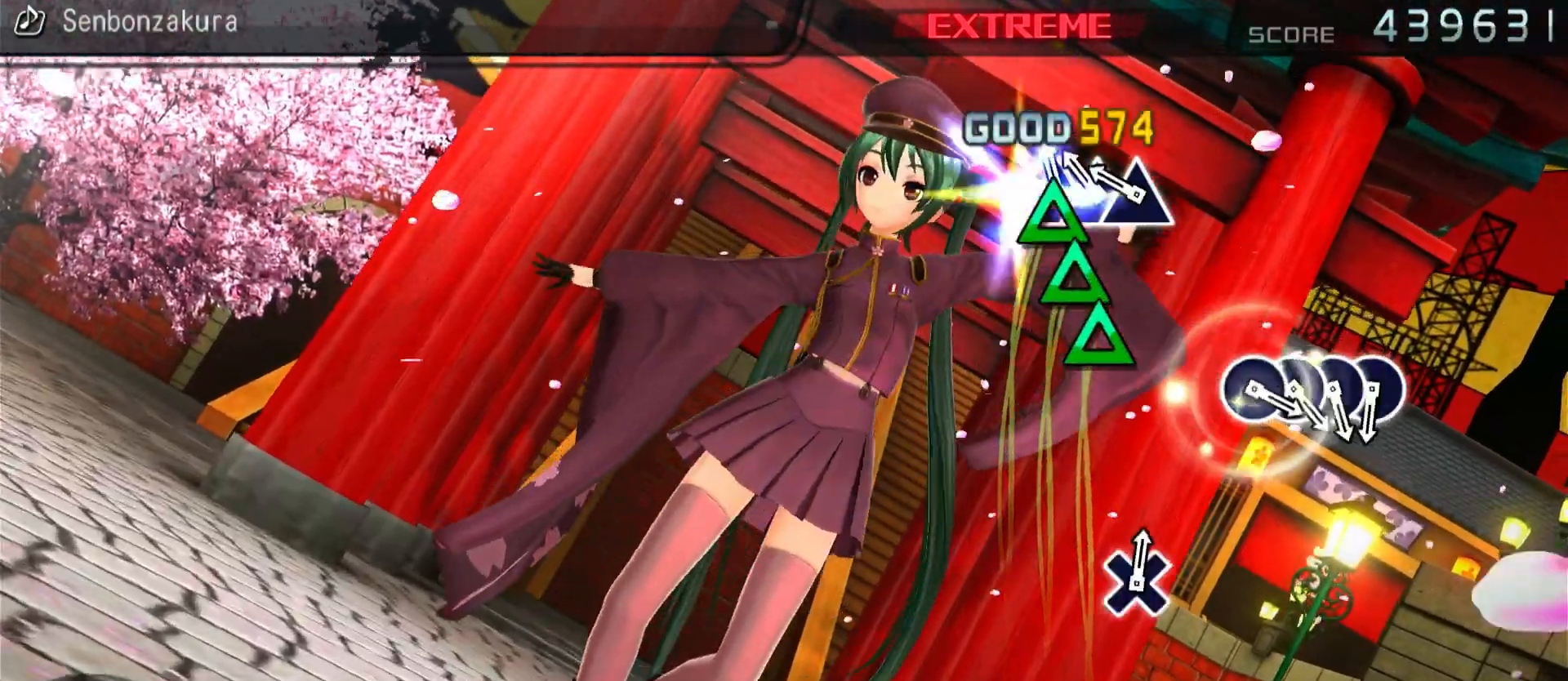
{"buttons": [], "left_stick": "center", "right_stick": "center", "events": [[33, "TRIANGLE", "down"], [117, "DPAD_UP", "down"], [183, "TRIANGLE", "up"], [250, "DPAD_UP", "up"]]}
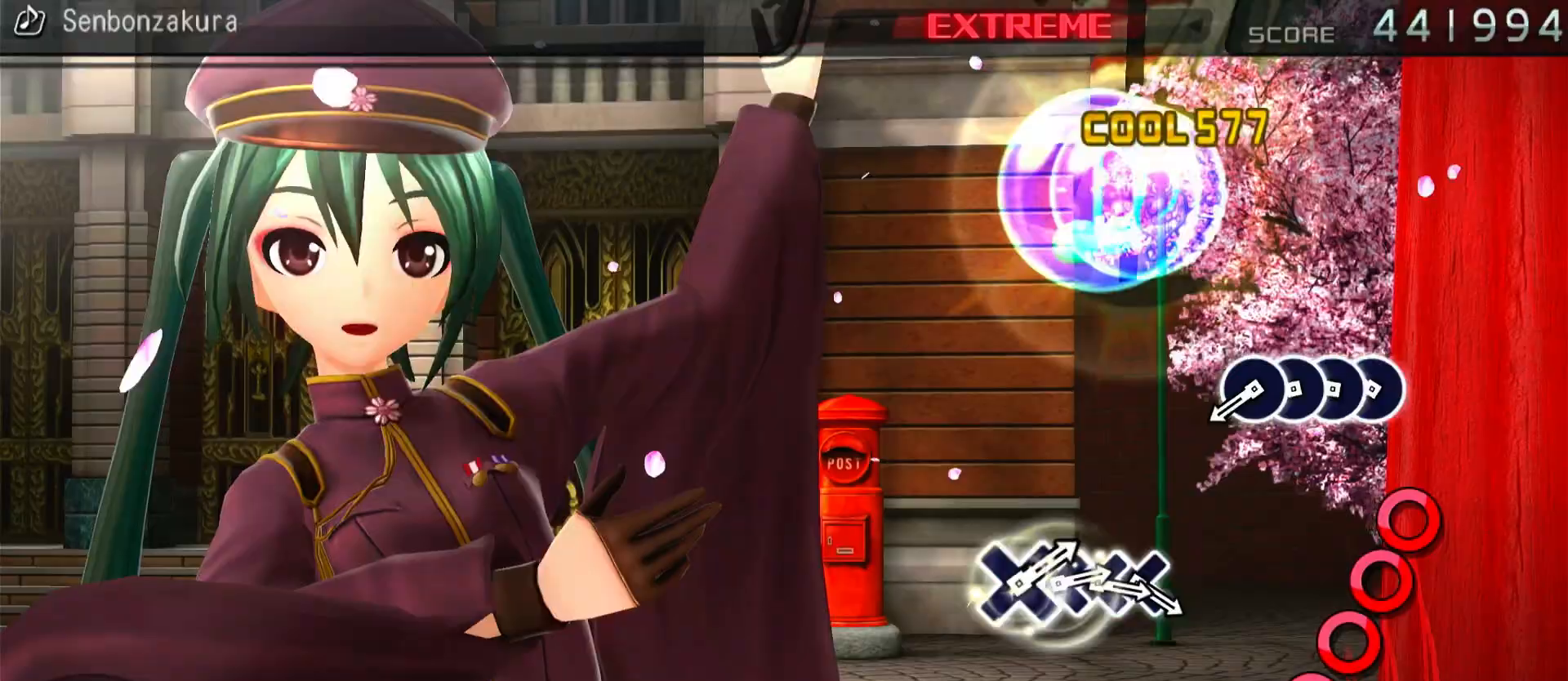
{"buttons": ["DPAD_RIGHT"], "left_stick": "center", "right_stick": "center", "events": [[100, "CIRCLE", "down"], [200, "CIRCLE", "up"], [217, "DPAD_RIGHT", "down"], [283, "DPAD_RIGHT", "up"], [317, "CIRCLE", "down"], [417, "DPAD_RIGHT", "down"], [467, "CIRCLE", "up"]]}